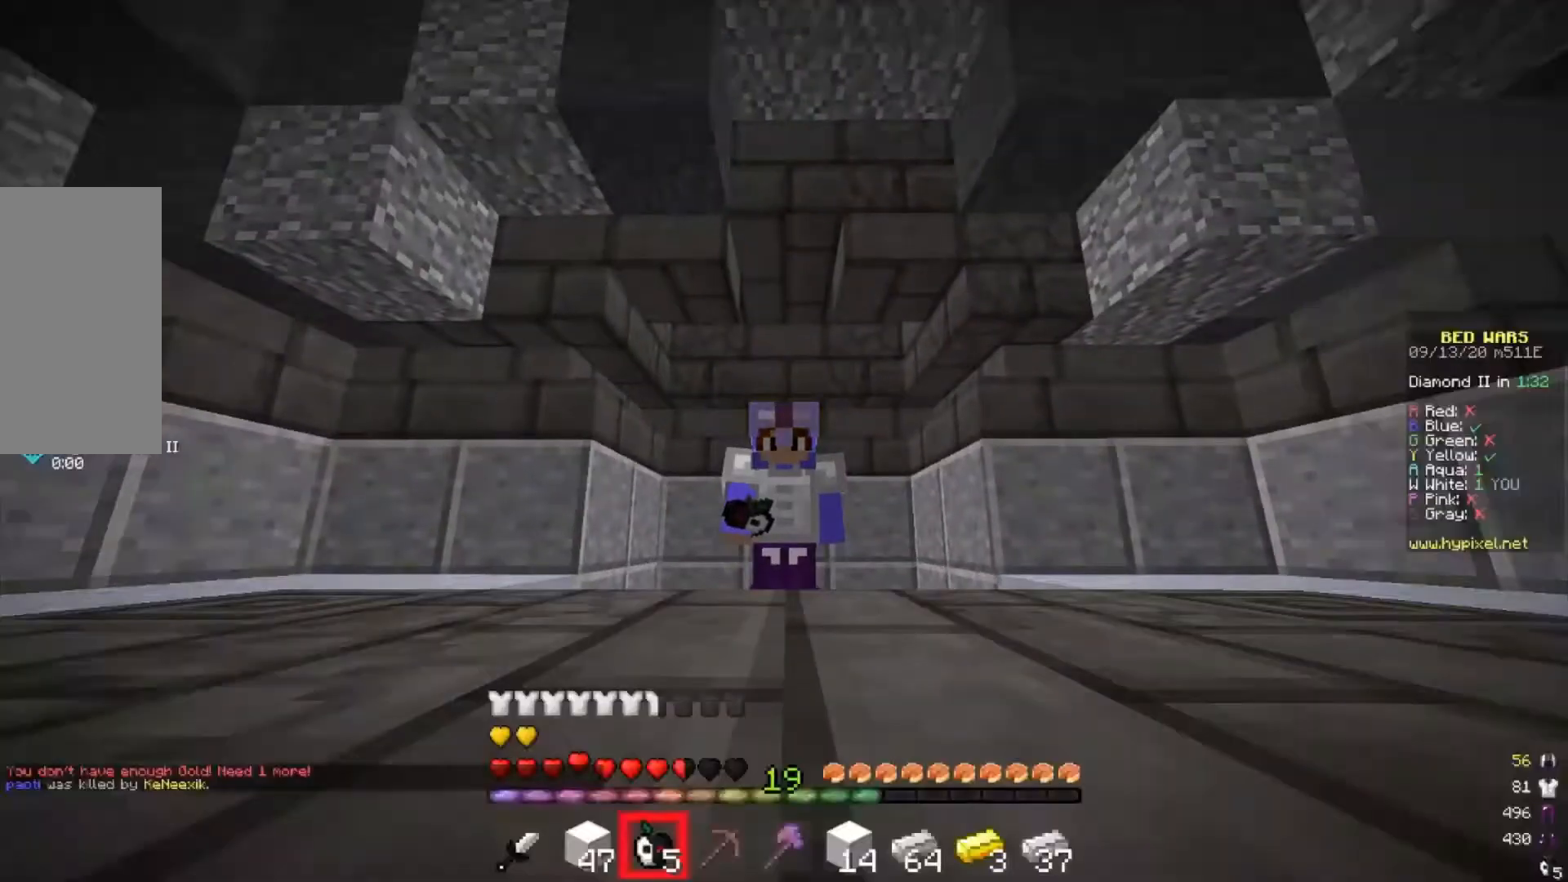
Gameplay with keyboard and mouse; each line is a JSON object with the keys and mouse buttons held at the frame after it. "events" lists presses ("down") and releases ("up") of "a", "d", "s", "w", "mouse_left" and "mouse_right" between this image and that frame as [ms after this image, input, new state], when the widget could be followed in between. "mouse_left", "mouse_right" = the "left", "right" buttons of the "mouse" list. No other keys are recorded. Fast repeated clicks can show as one long hold. Mouse movement is not recorded.
{"keys": [], "mouse": ["left"], "events": [[300, "mouse_left", "down"], [433, "a", "down"], [500, "a", "up"]]}
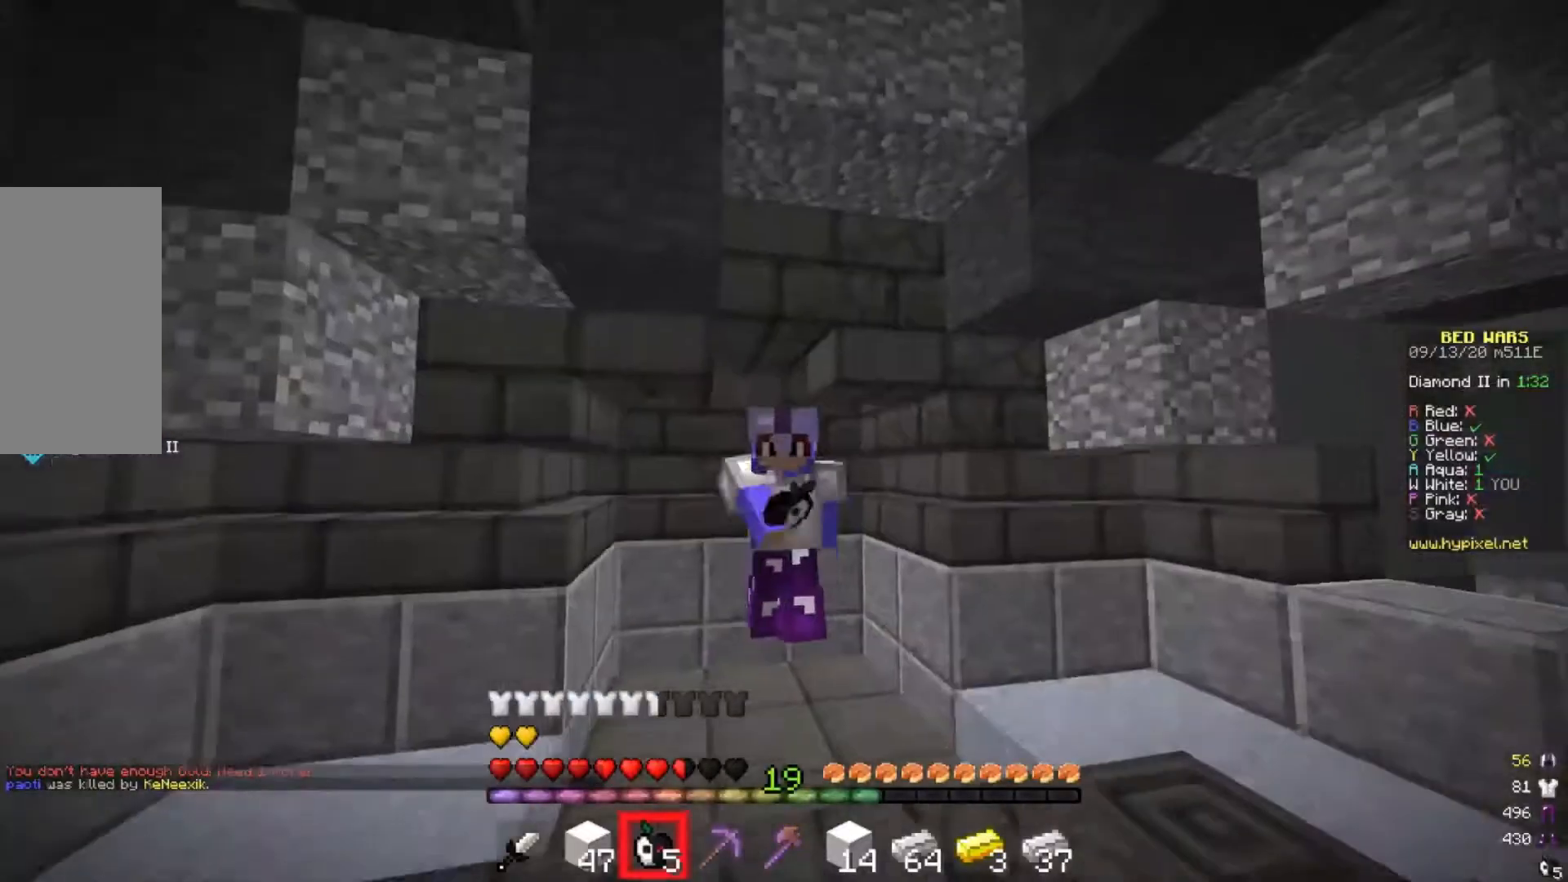
{"keys": [], "mouse": []}
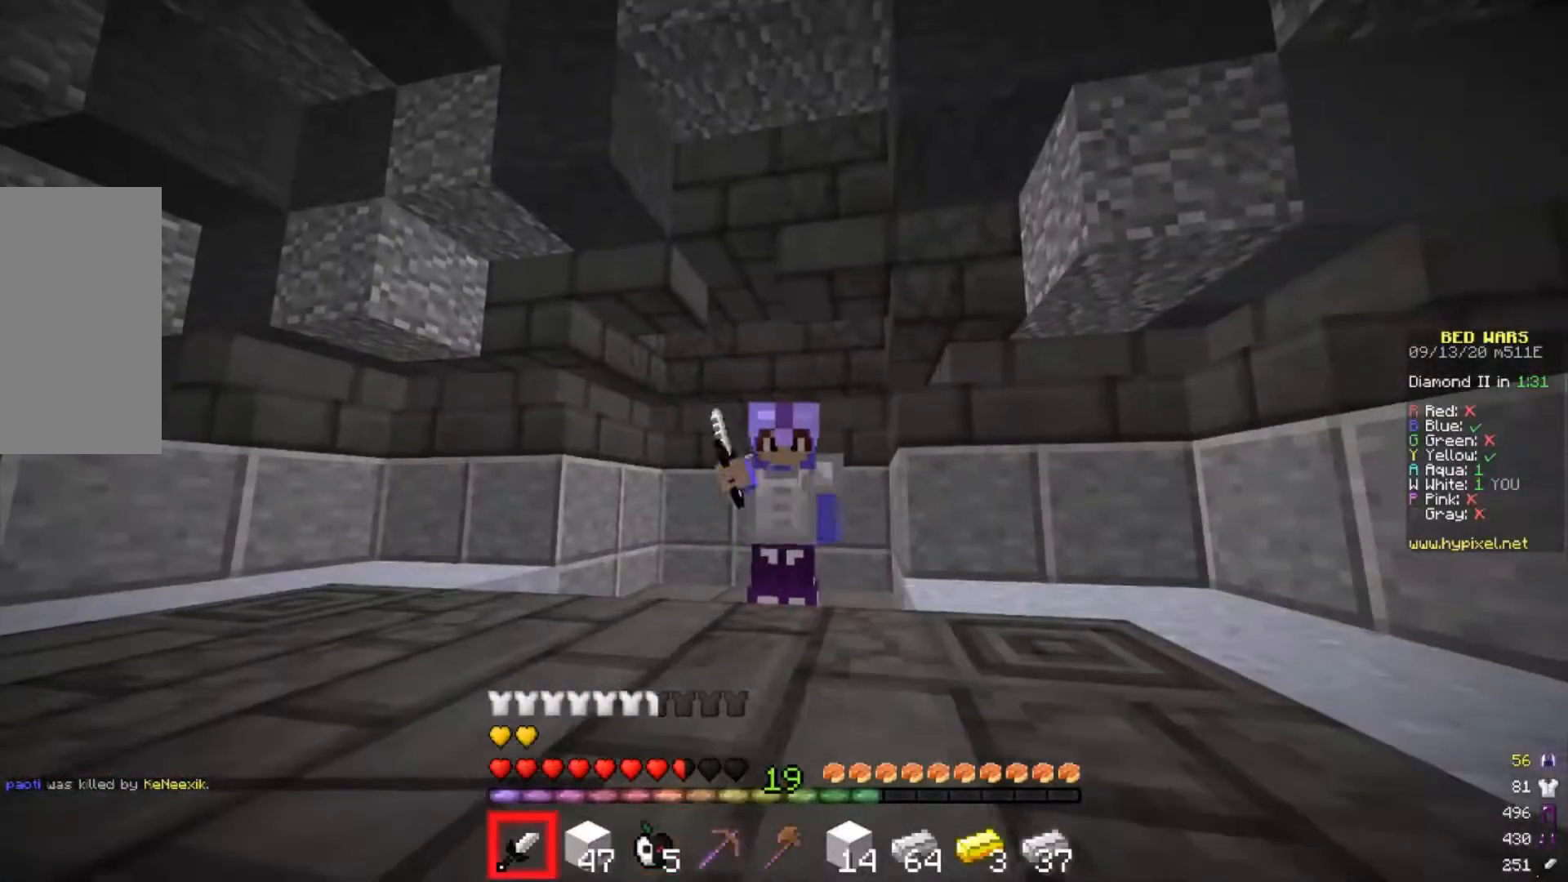
{"keys": [], "mouse": ["left"], "events": [[33, "mouse_left", "down"]]}
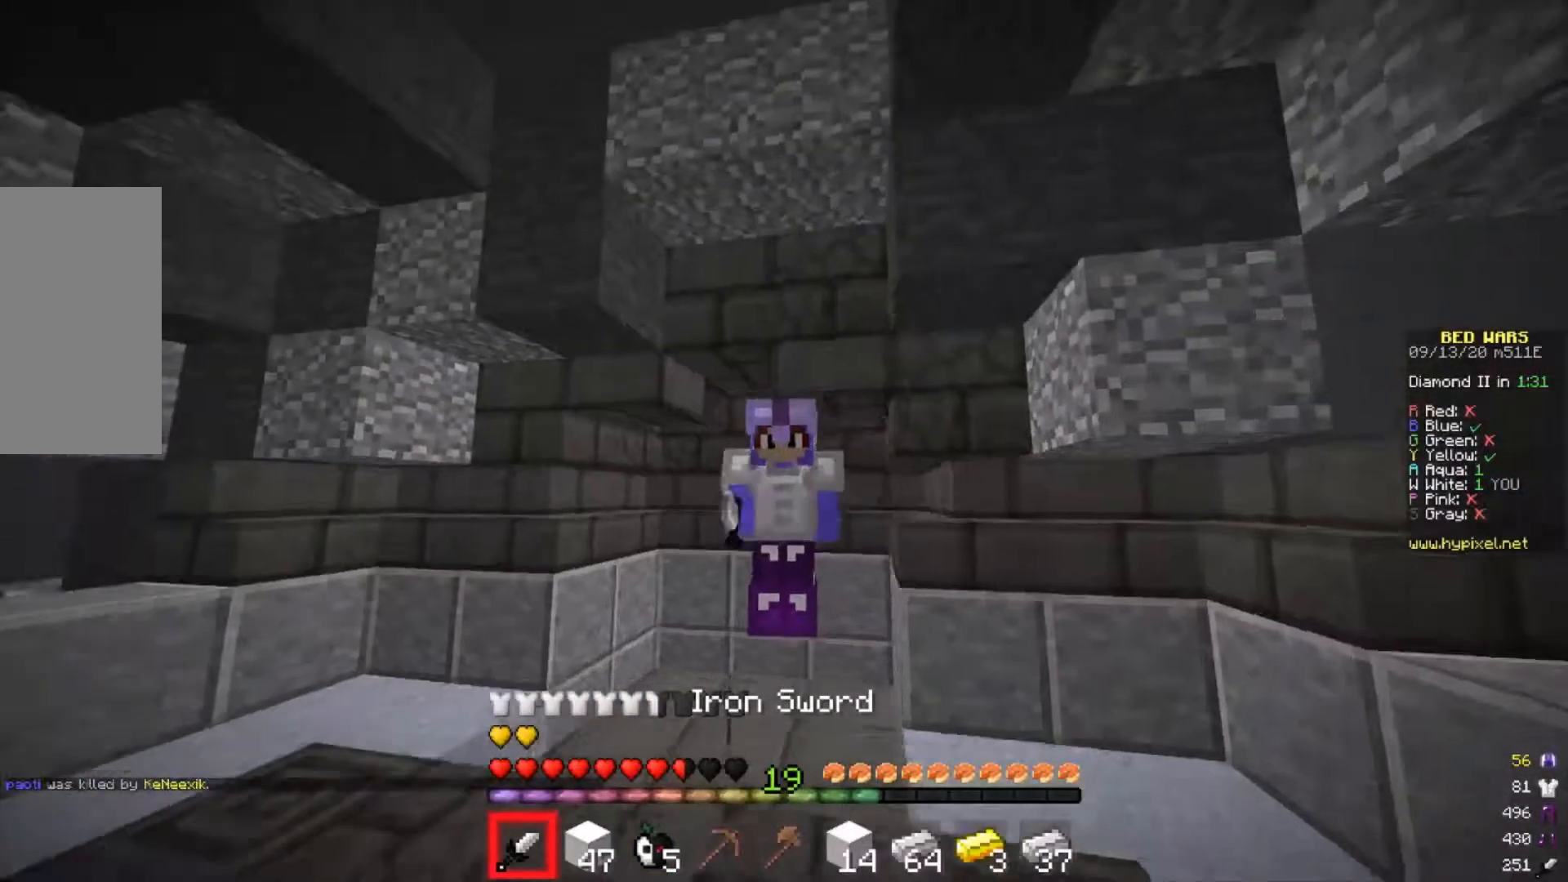
{"keys": [], "mouse": ["left"], "events": [[367, "mouse_left", "up"], [500, "mouse_left", "down"]]}
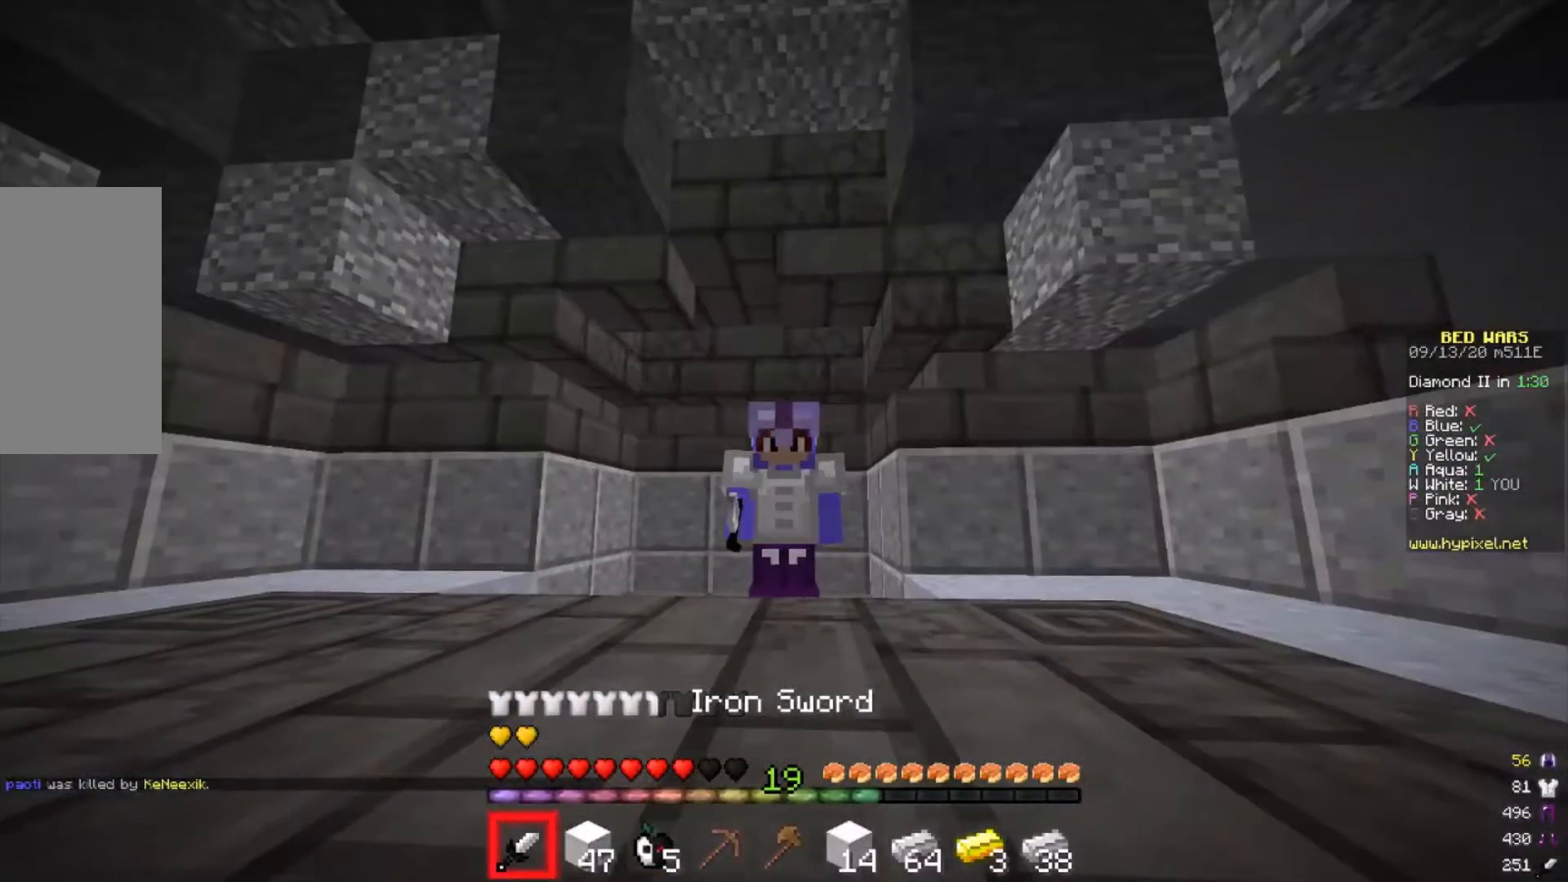
{"keys": [], "mouse": ["left"]}
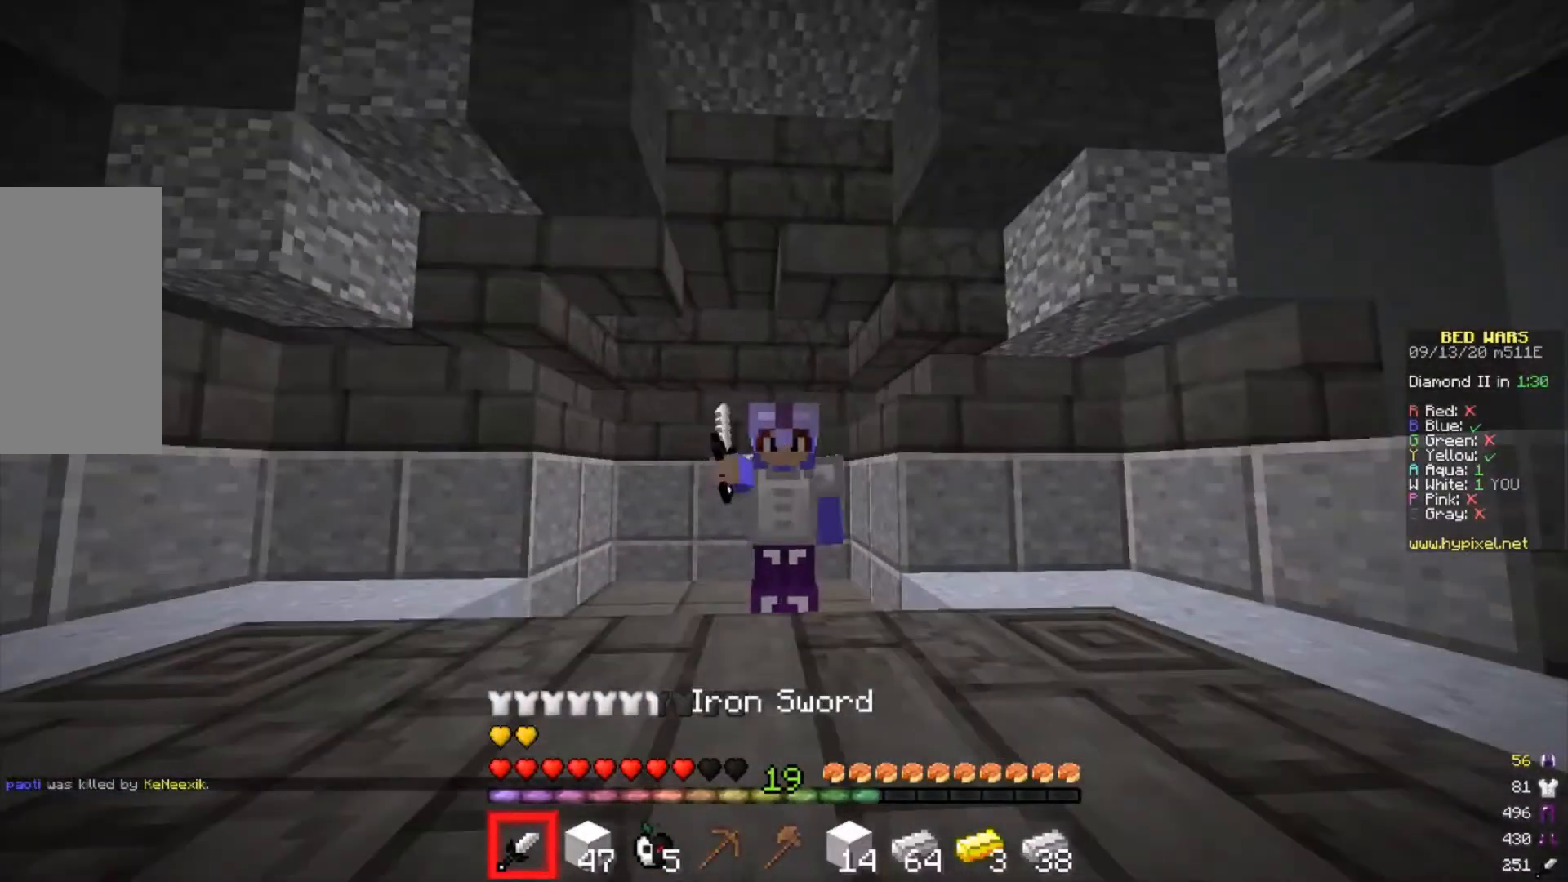
{"keys": [], "mouse": [], "events": [[300, "mouse_left", "up"]]}